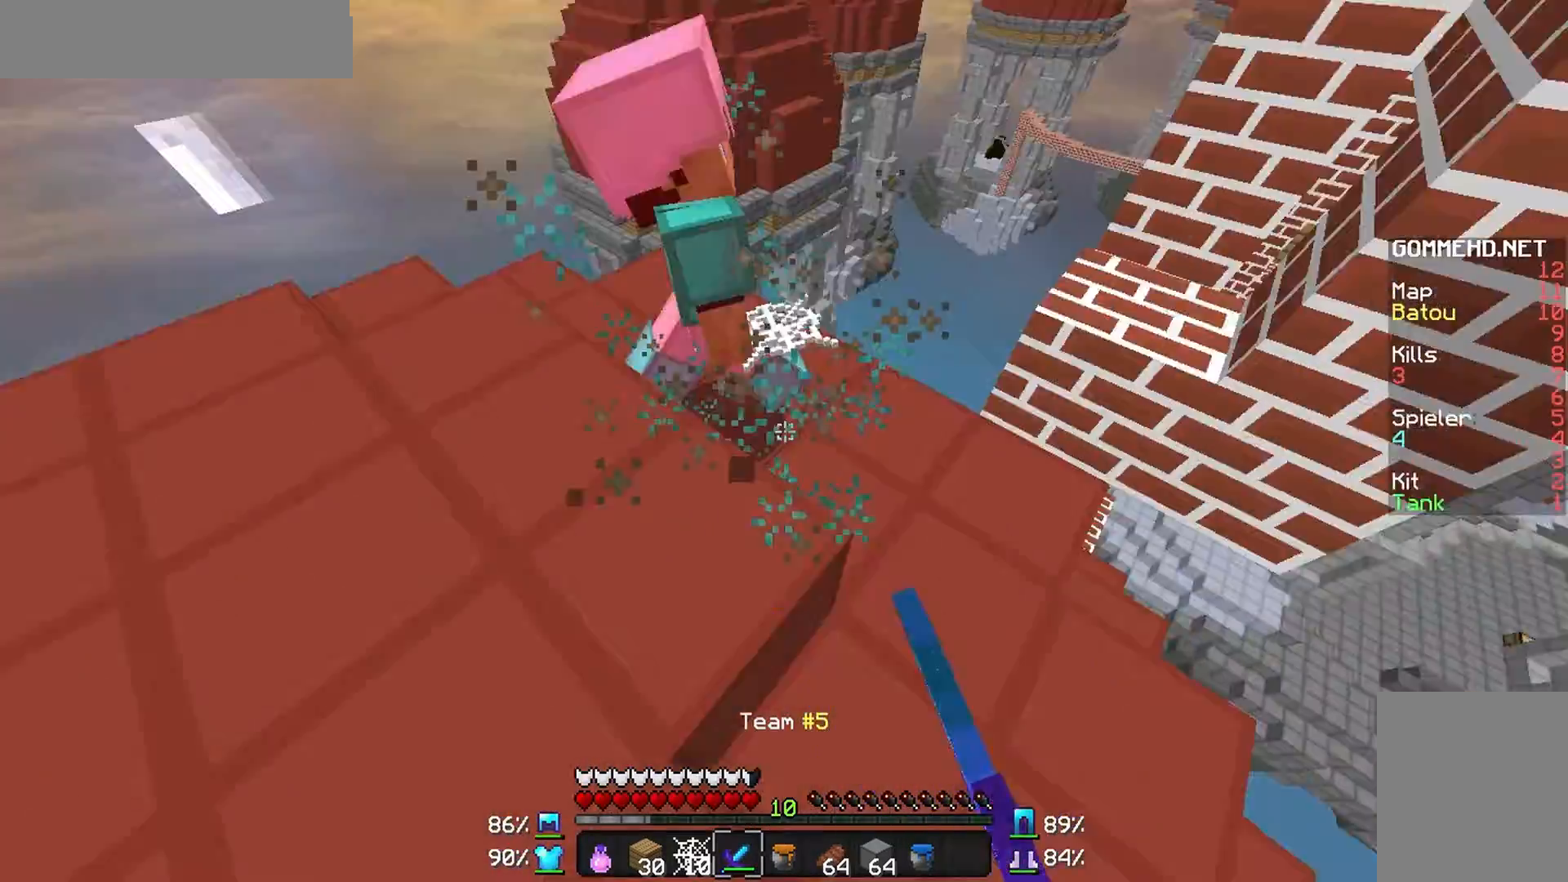
Gameplay with keyboard and mouse; each line is a JSON object with the keys and mouse buttons held at the frame after it. "events" lists presses ("down") and releases ("up") of "a", "d", "s", "w", "mouse_left" and "mouse_right" between this image and that frame as [ms after this image, input, new state], when the widget could be followed in between. "mouse_left", "mouse_right" = the "left", "right" buttons of the "mouse" list. No other keys are recorded. Fast repeated clicks can show as one long hold. Mouse movement is not recorded.
{"keys": ["w"], "mouse": ["left"], "events": [[67, "w", "down"], [167, "mouse_left", "up"], [167, "w", "up"], [200, "mouse_left", "down"], [200, "w", "down"], [267, "mouse_left", "up"], [333, "mouse_left", "down"], [400, "mouse_left", "up"], [467, "mouse_left", "down"]]}
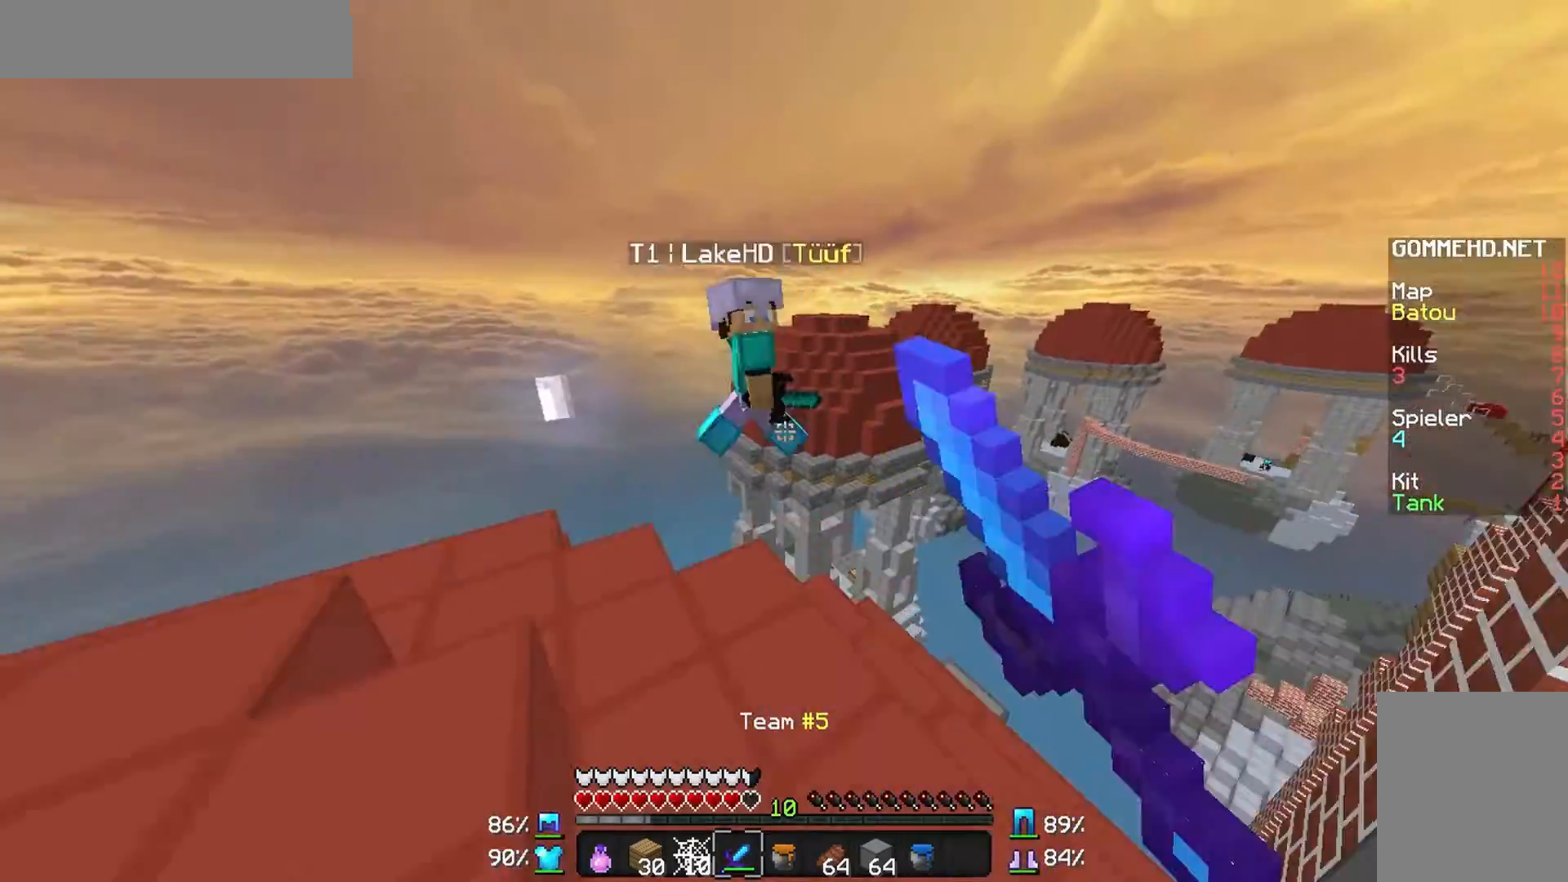
{"keys": ["d", "w"], "mouse": [], "events": [[67, "mouse_left", "up"], [100, "mouse_left", "down"], [133, "d", "down"], [200, "mouse_left", "up"], [233, "mouse_left", "down"], [267, "d", "up"], [367, "mouse_left", "up"], [400, "mouse_left", "down"], [467, "d", "down"], [467, "mouse_left", "up"]]}
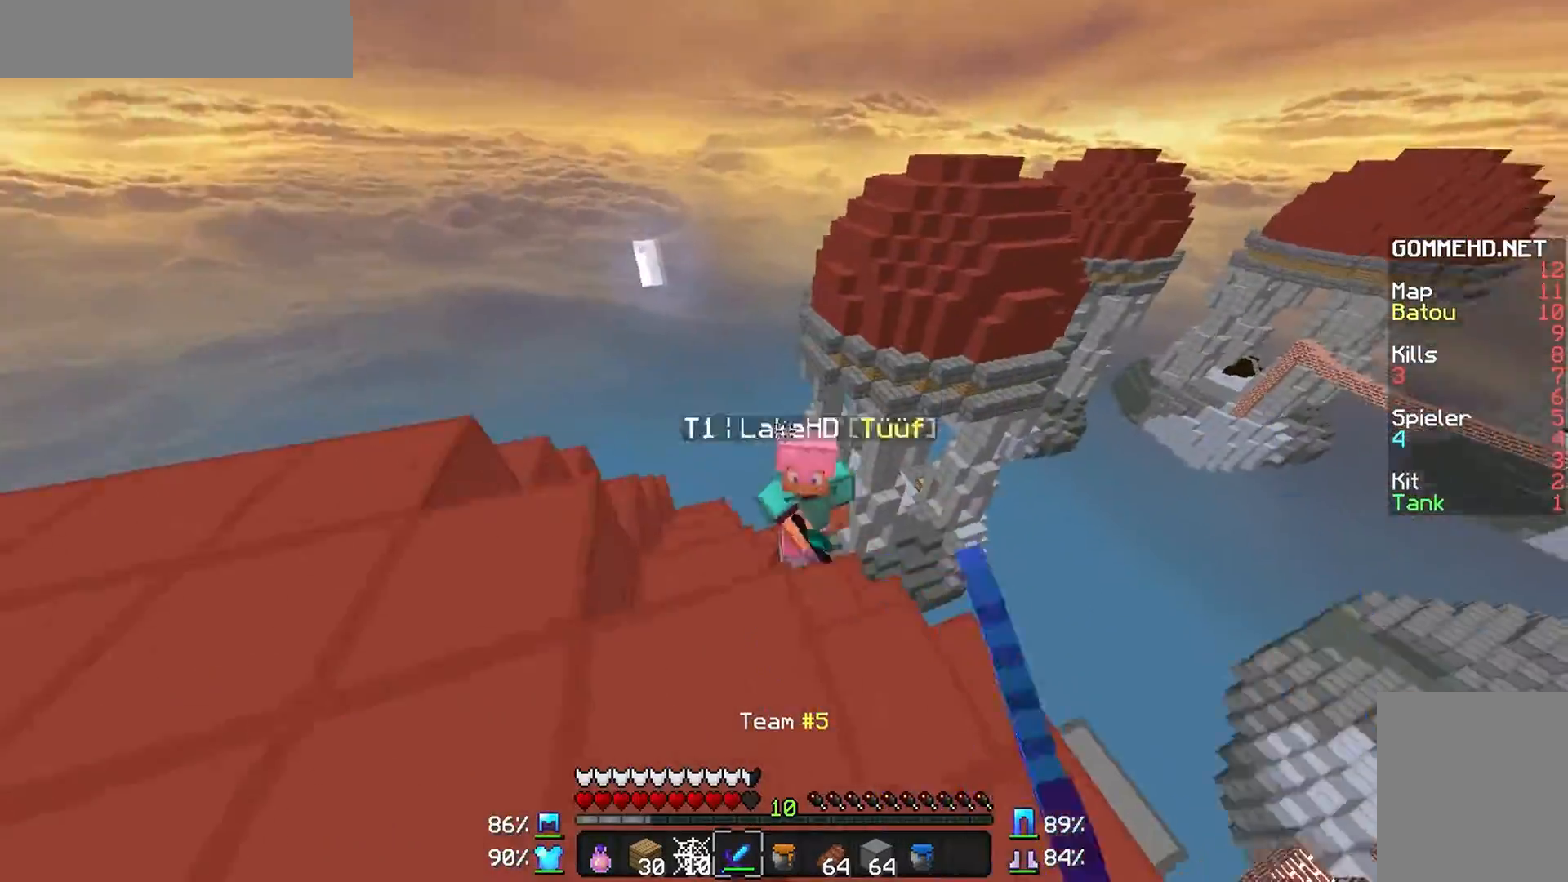
{"keys": ["a", "w"], "mouse": ["left"], "events": [[67, "mouse_left", "down"], [167, "mouse_left", "up"], [200, "d", "up"], [200, "mouse_left", "down"], [267, "a", "down"], [267, "mouse_left", "up"], [267, "w", "up"], [467, "mouse_left", "down"], [500, "w", "down"]]}
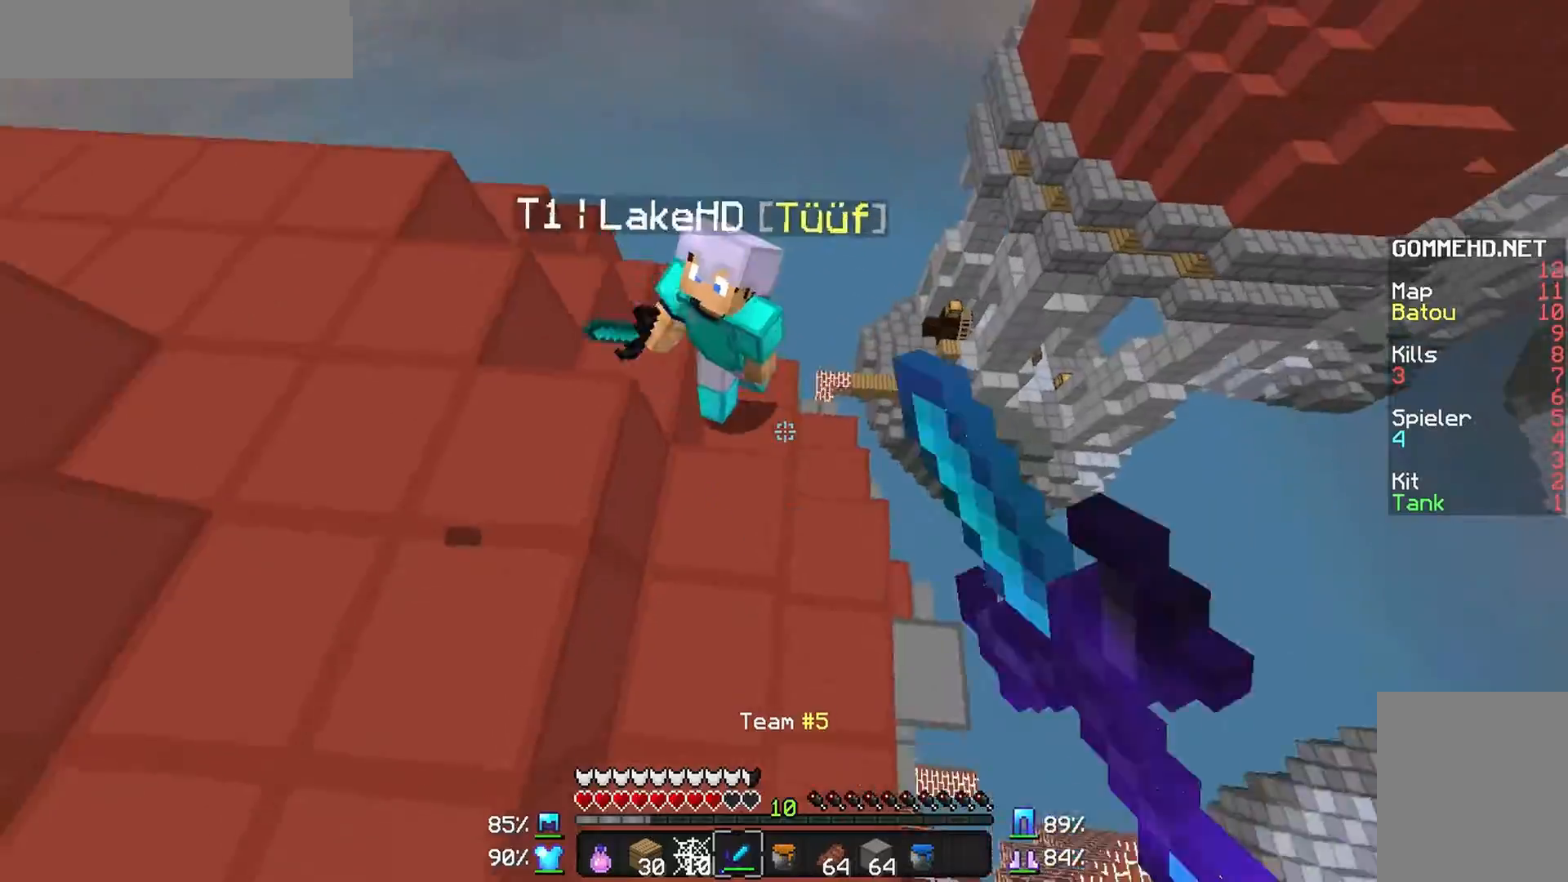
{"keys": ["a", "w"], "mouse": ["left"], "events": [[167, "mouse_left", "up"], [267, "mouse_left", "down"], [300, "mouse_left", "up"], [367, "mouse_left", "down"], [467, "mouse_left", "up"], [500, "mouse_left", "down"]]}
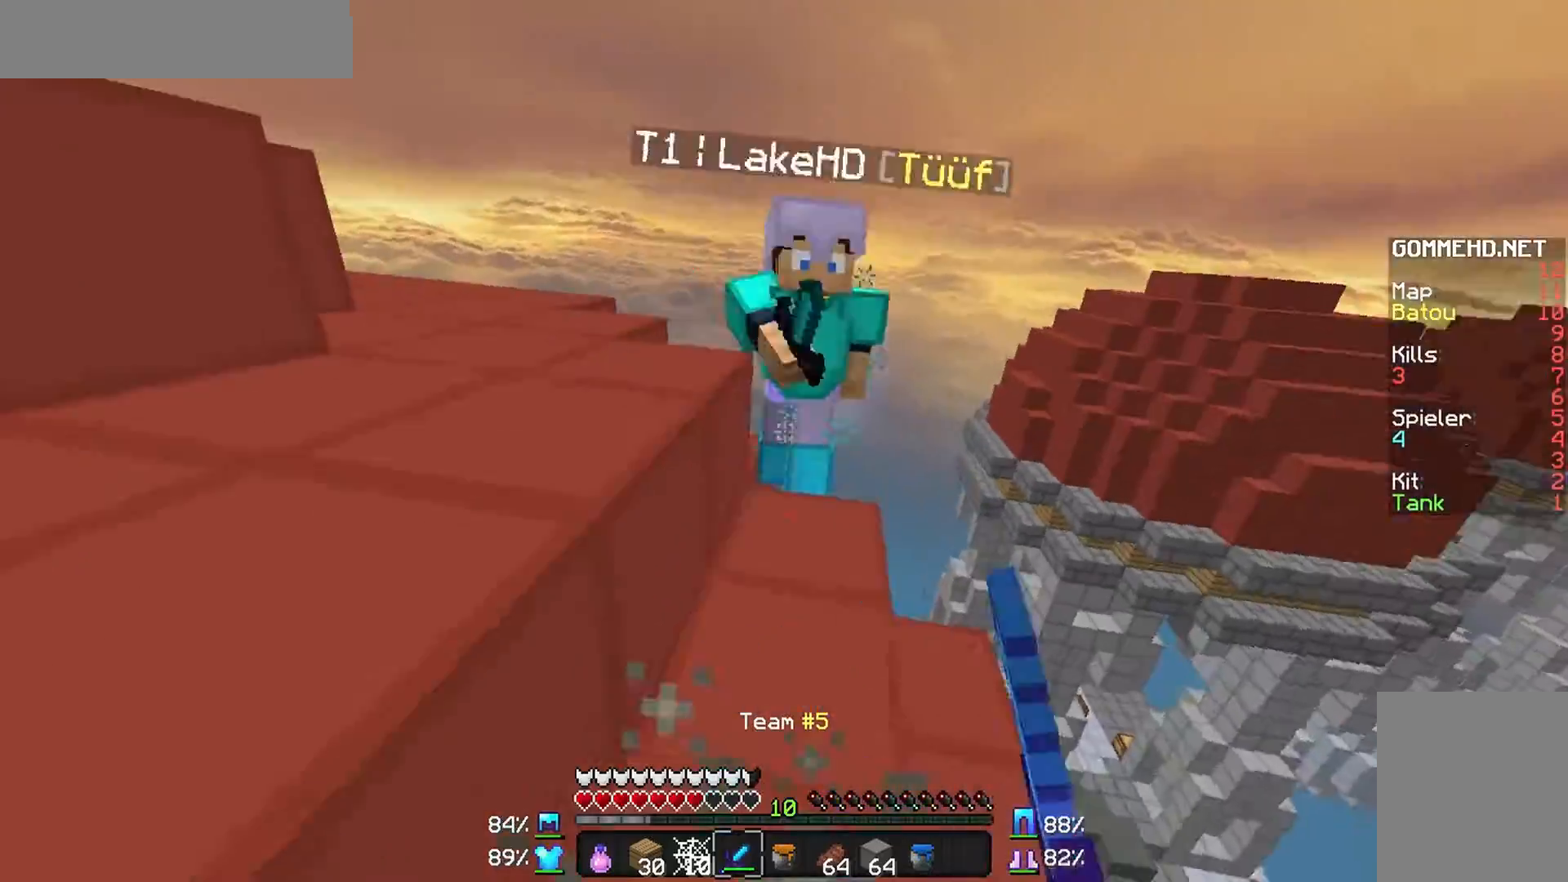
{"keys": ["a", "w"], "mouse": [], "events": [[67, "mouse_left", "up"], [100, "a", "up"], [167, "mouse_left", "down"], [367, "a", "down"], [367, "mouse_left", "up"], [400, "mouse_left", "down"], [500, "mouse_left", "up"]]}
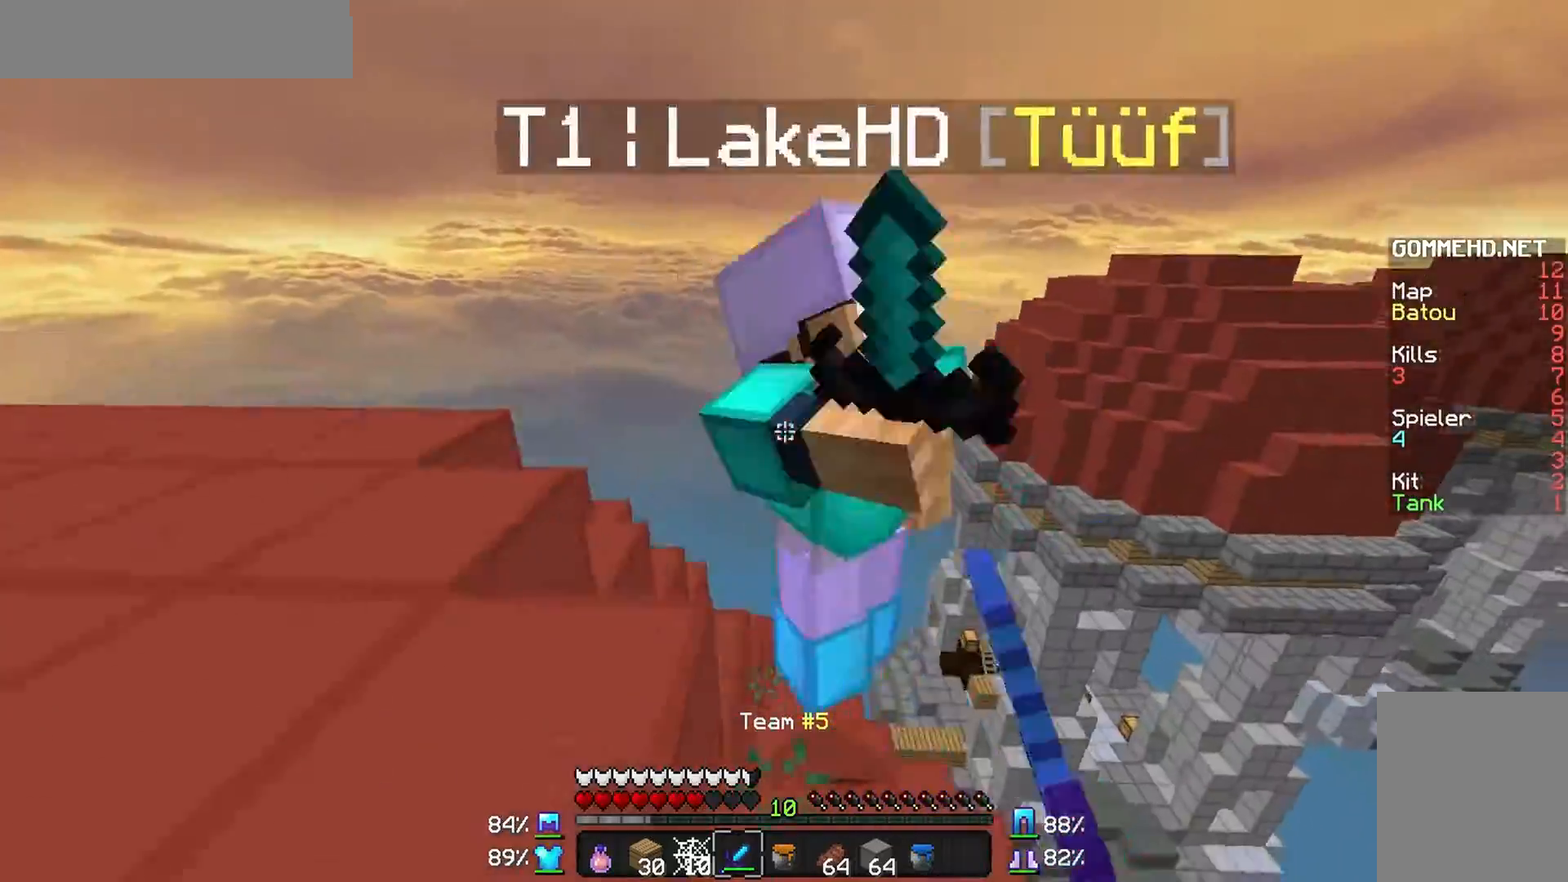
{"keys": ["a"], "mouse": ["left"], "events": [[67, "mouse_left", "down"], [267, "mouse_left", "up"], [300, "mouse_left", "down"], [400, "mouse_left", "up"], [400, "w", "up"], [467, "mouse_left", "down"]]}
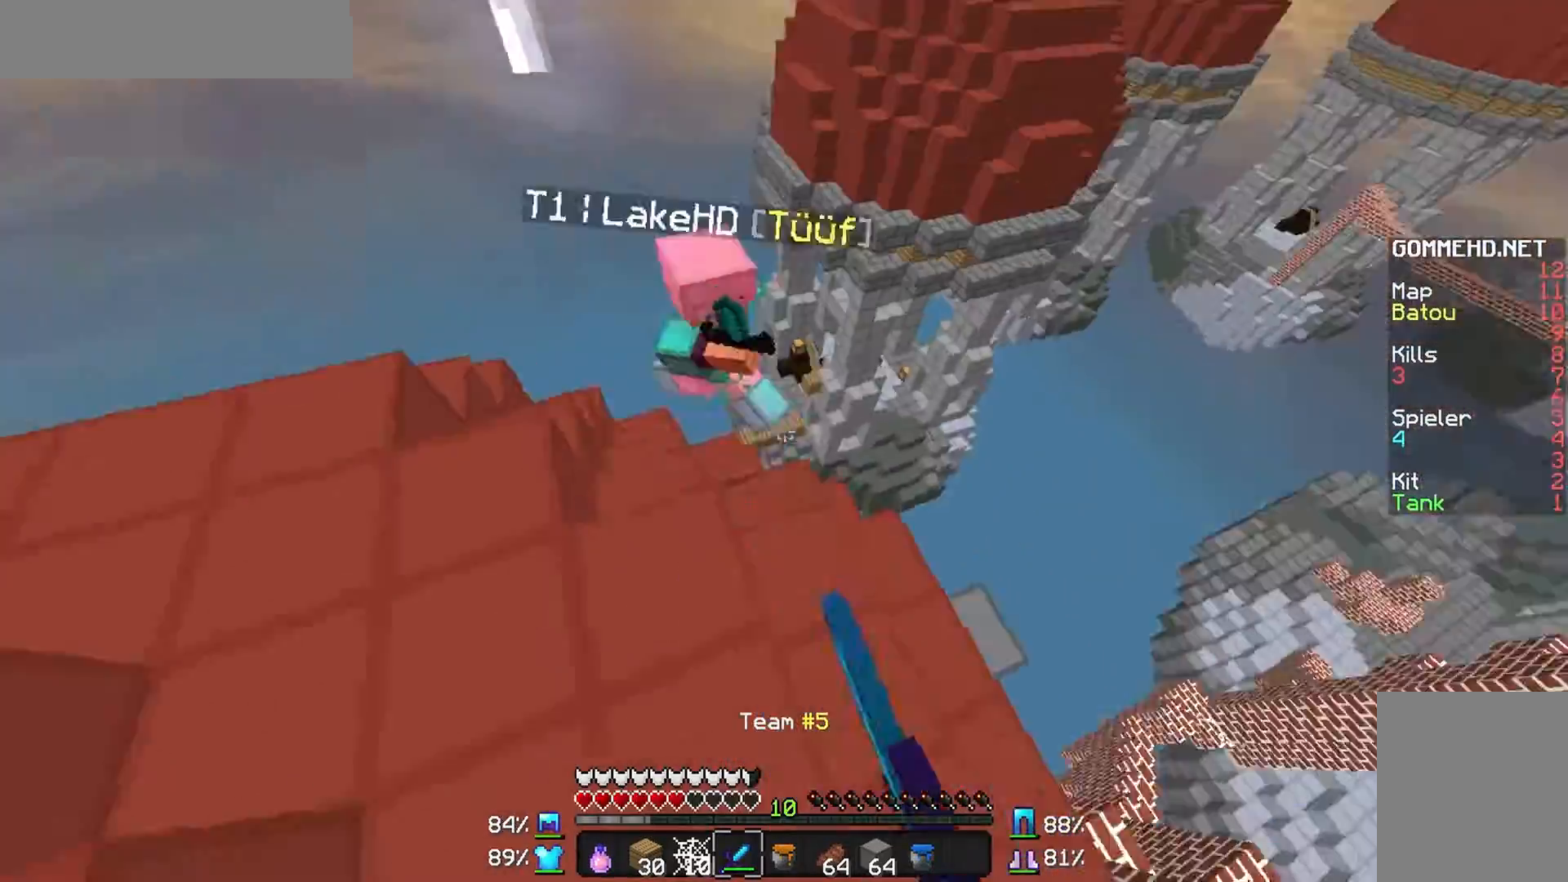
{"keys": ["w"], "mouse": [], "events": [[67, "s", "down"], [167, "mouse_left", "up"], [167, "s", "up"], [200, "w", "down"], [233, "mouse_left", "down"], [367, "mouse_left", "up"], [400, "w", "up"], [467, "a", "up"], [500, "w", "down"]]}
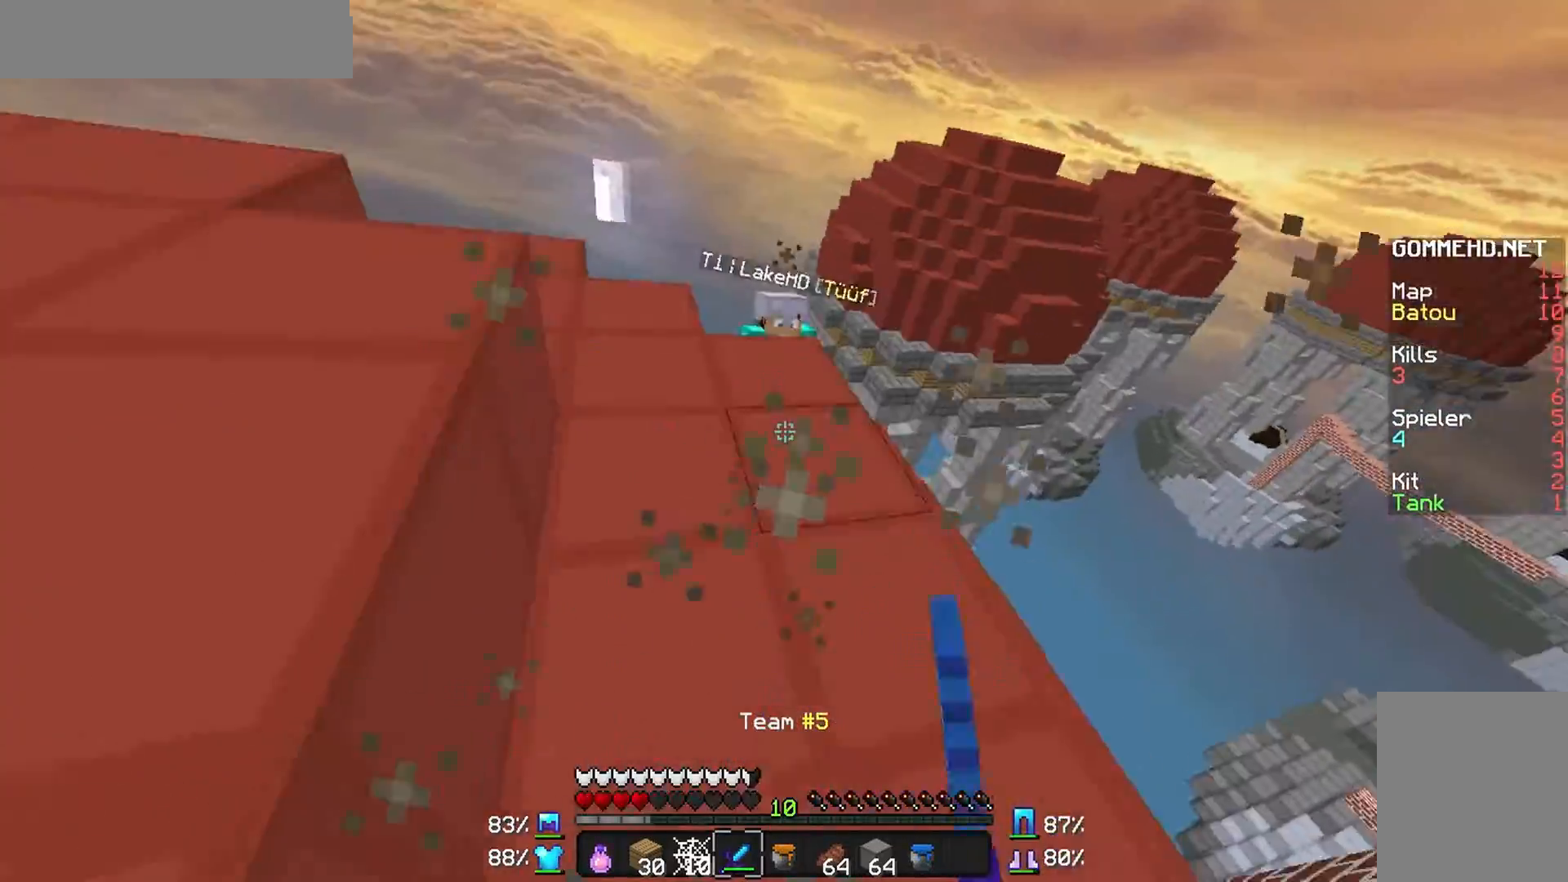
{"keys": [], "mouse": [], "events": [[67, "w", "up"], [167, "w", "down"], [367, "w", "up"], [400, "mouse_left", "down"], [467, "w", "down"], [500, "mouse_left", "up"], [500, "w", "up"]]}
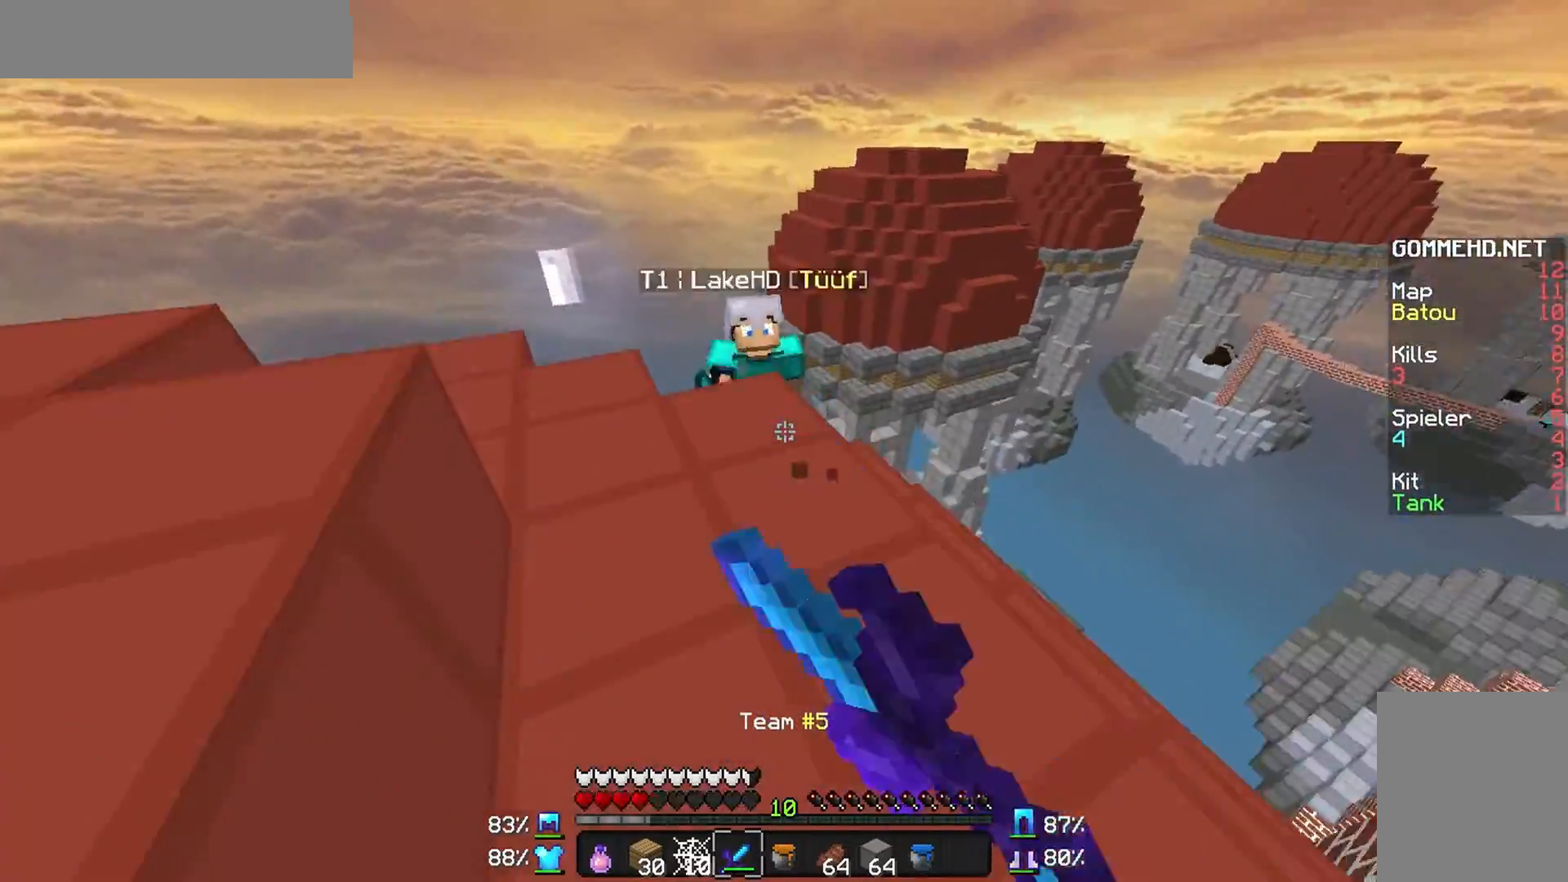
{"keys": ["w"], "mouse": ["left"], "events": [[67, "d", "down"], [67, "mouse_left", "down"], [67, "w", "down"], [167, "mouse_left", "up"], [200, "mouse_left", "down"], [300, "mouse_left", "up"], [367, "mouse_left", "down"], [467, "mouse_left", "up"], [500, "d", "up"], [500, "mouse_left", "down"]]}
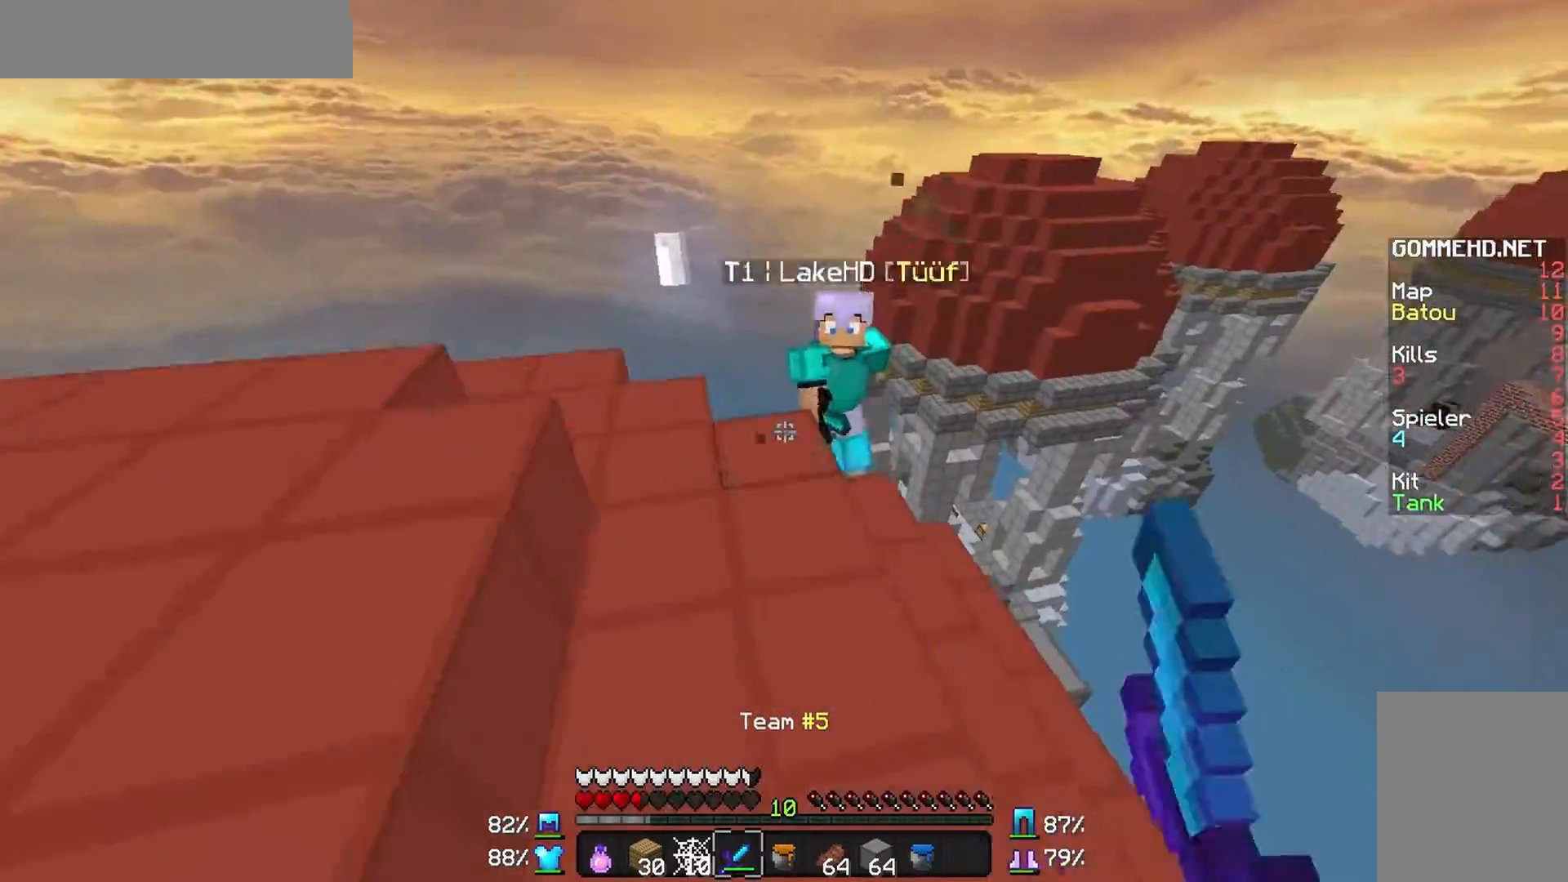
{"keys": ["a", "s"], "mouse": [], "events": [[100, "mouse_left", "up"], [367, "a", "down"], [400, "w", "up"], [433, "s", "down"]]}
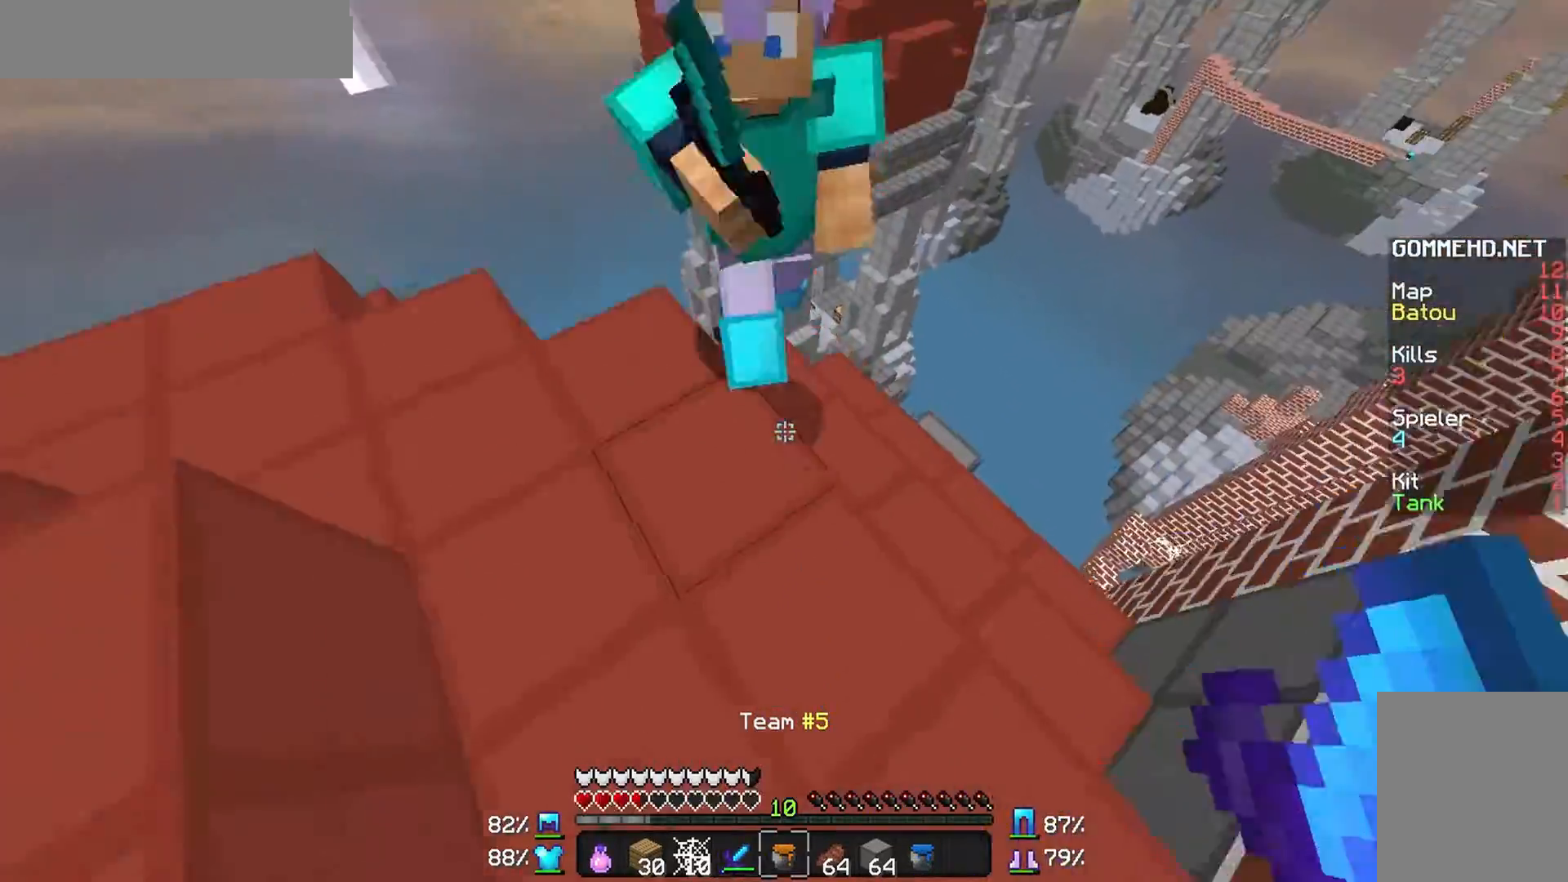
{"keys": ["a", "s"], "mouse": [], "events": [[67, "mouse_right", "down"], [267, "mouse_right", "up"]]}
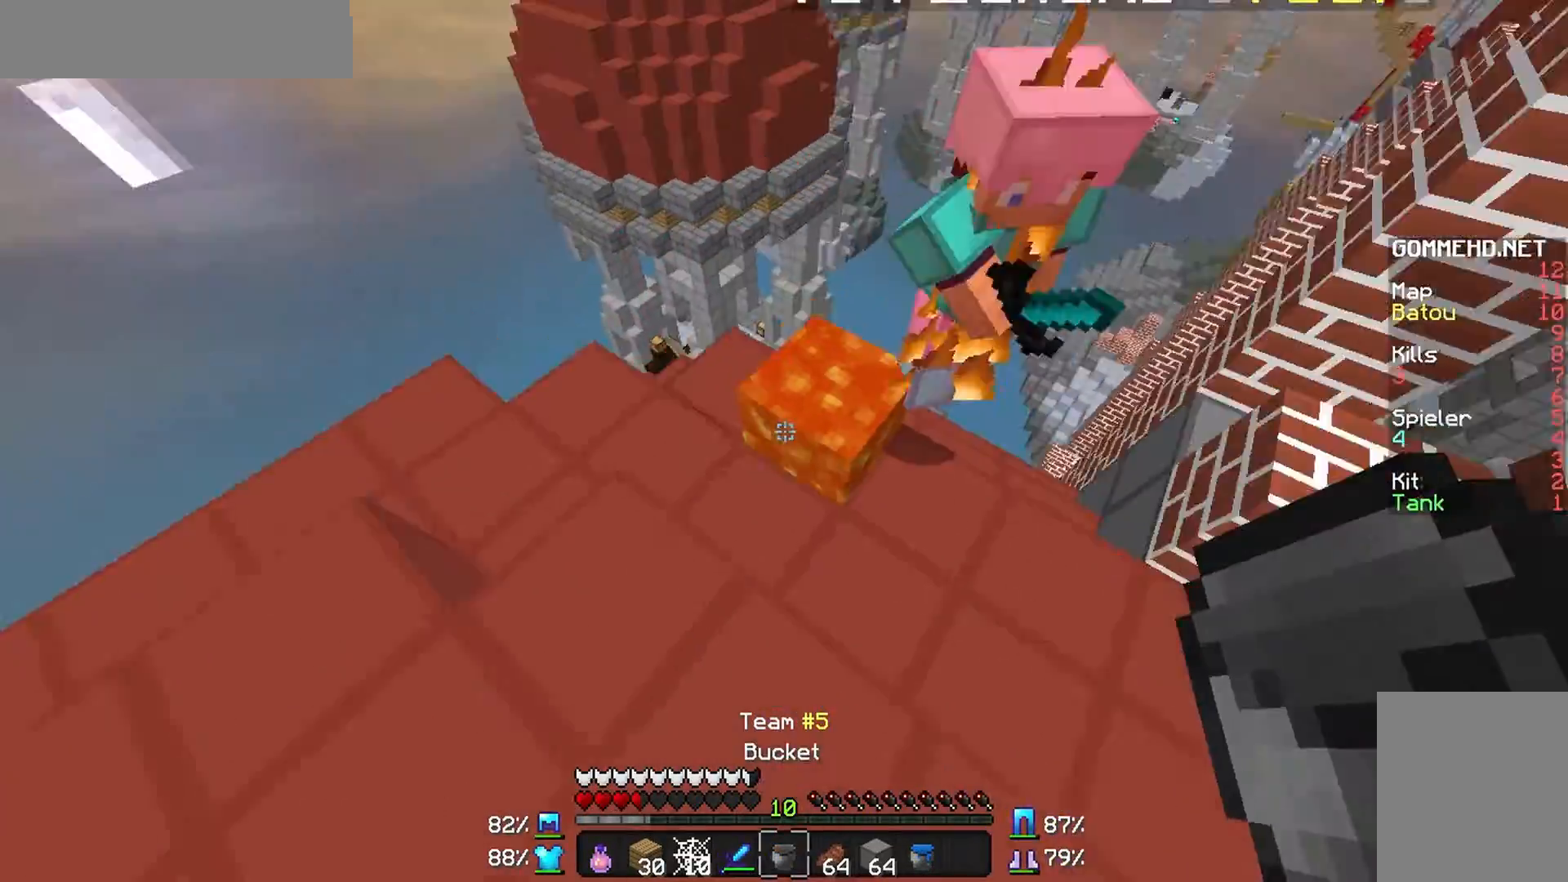
{"keys": ["s"], "mouse": [], "events": [[367, "a", "up"]]}
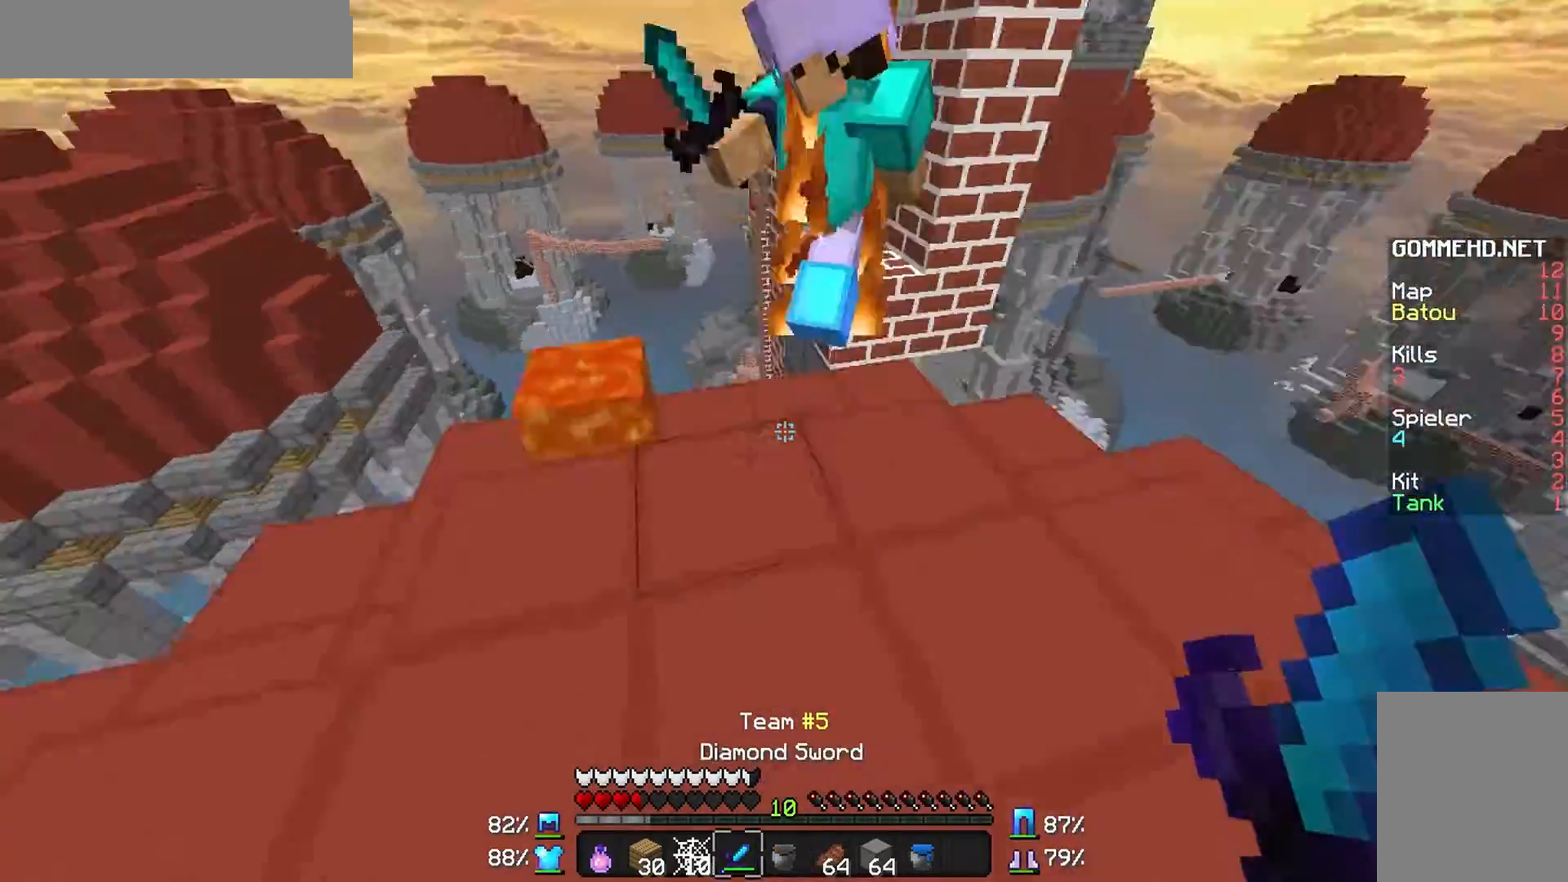
{"keys": ["d", "w"], "mouse": [], "events": [[67, "s", "up"], [167, "mouse_left", "down"], [167, "w", "down"], [200, "mouse_left", "up"], [200, "w", "up"], [267, "w", "down"], [300, "d", "down"], [300, "mouse_left", "down"], [367, "mouse_left", "up"], [467, "mouse_left", "down"], [500, "mouse_left", "up"]]}
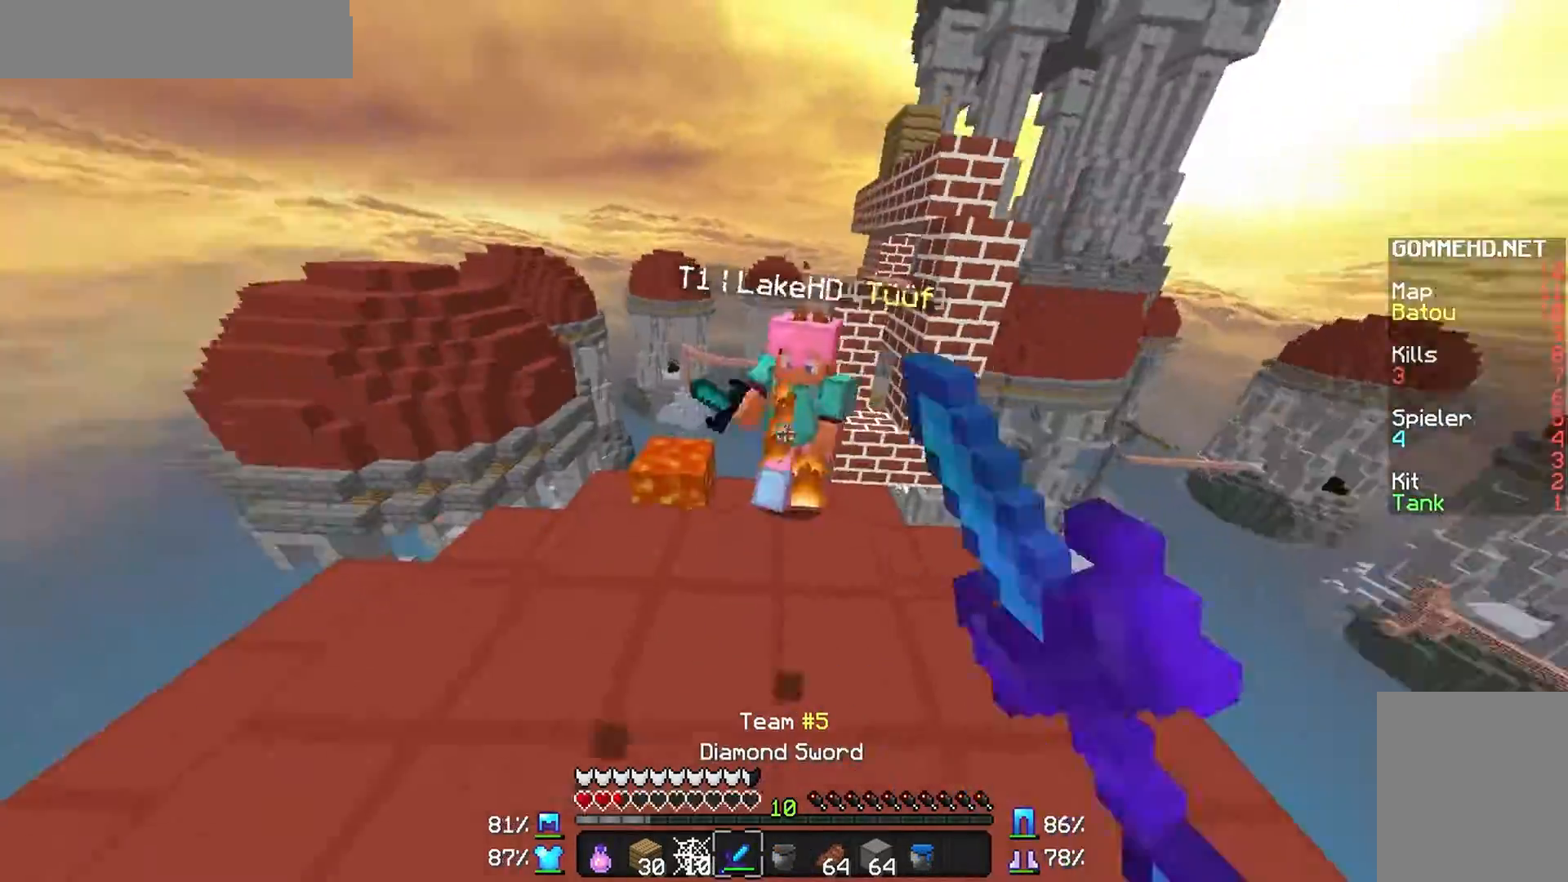
{"keys": ["d", "w"], "mouse": ["left"], "events": [[67, "mouse_left", "down"], [167, "mouse_left", "up"], [200, "mouse_left", "down"], [267, "mouse_left", "up"], [367, "mouse_left", "down"], [467, "mouse_left", "up"], [500, "mouse_left", "down"]]}
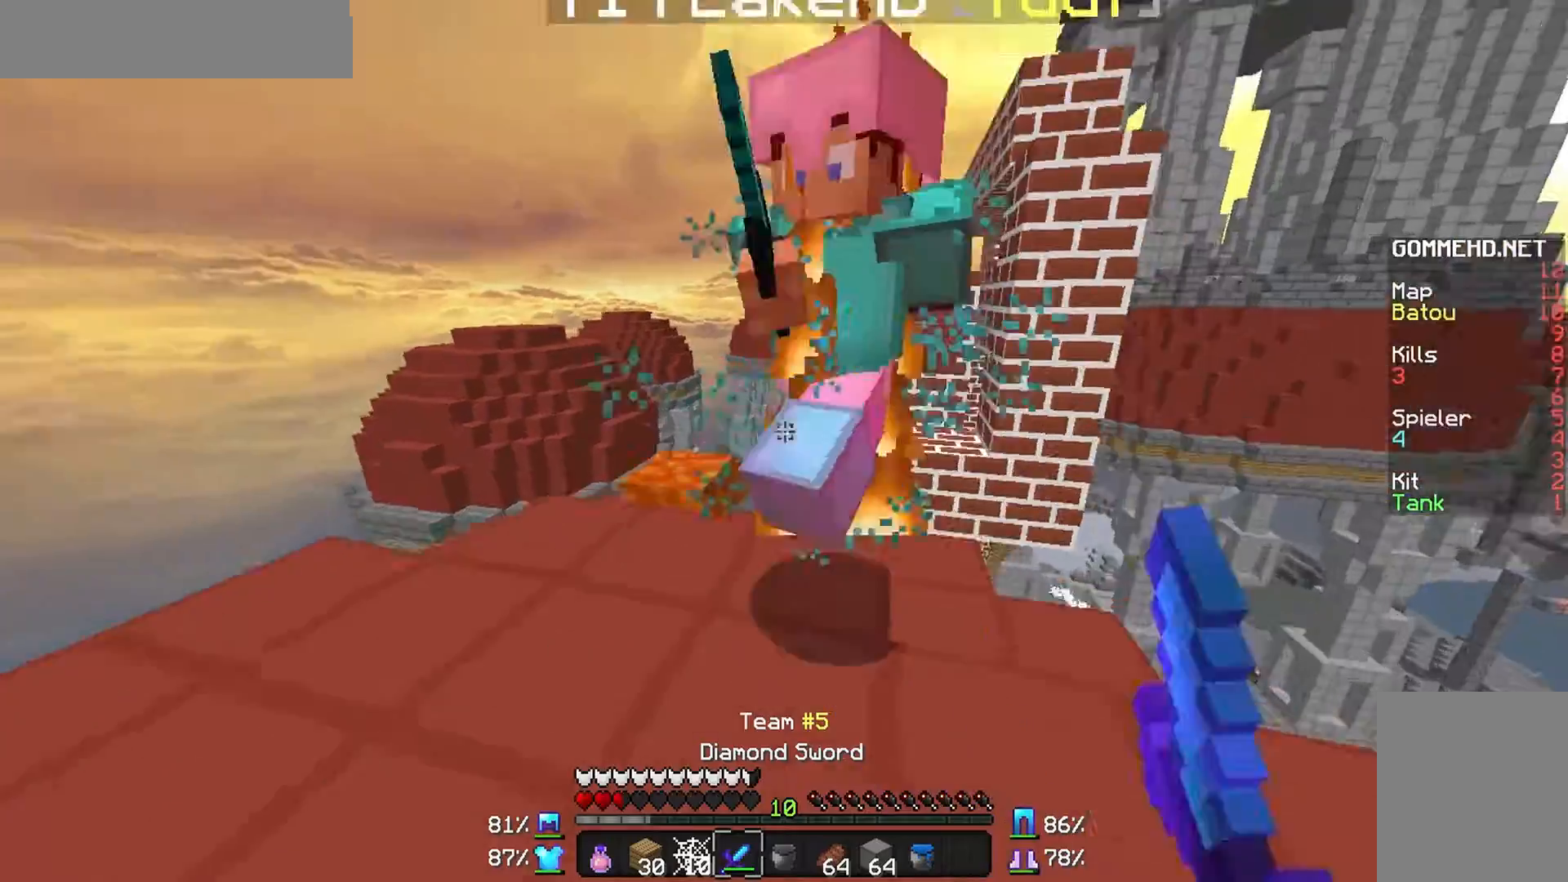
{"keys": ["d", "w"], "mouse": [], "events": [[167, "mouse_left", "up"], [200, "w", "up"], [267, "d", "up"], [267, "mouse_left", "down"], [300, "w", "down"], [367, "w", "up"], [467, "d", "down"], [467, "mouse_left", "up"], [467, "w", "down"]]}
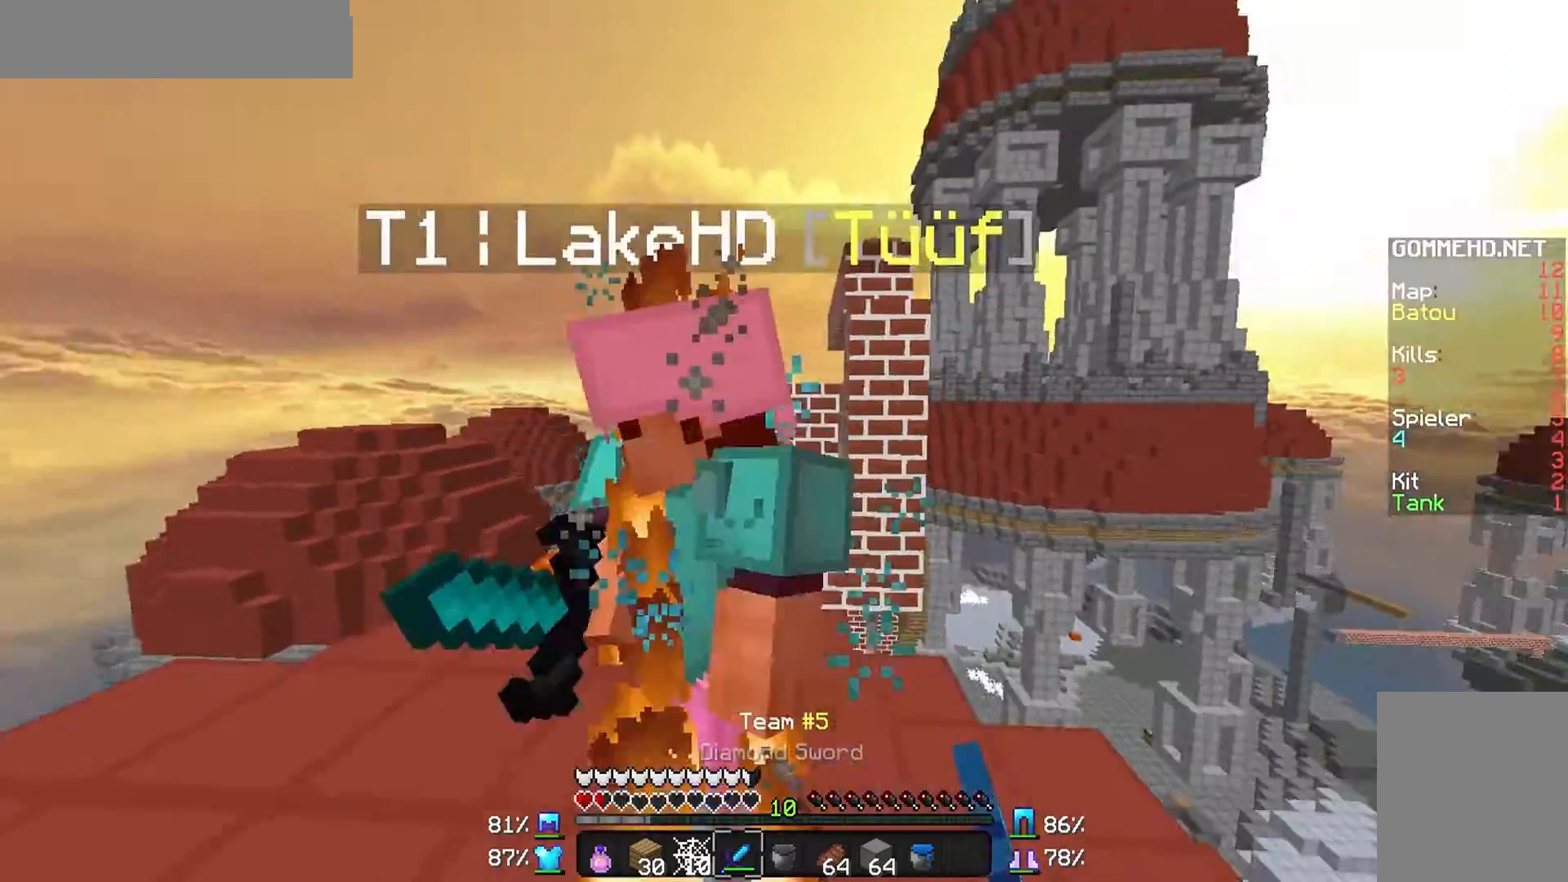
{"keys": ["d"], "mouse": [], "events": [[67, "mouse_left", "down"], [67, "w", "up"], [100, "mouse_left", "up"], [167, "mouse_left", "down"], [267, "mouse_left", "up"], [300, "mouse_left", "down"], [367, "mouse_left", "up"], [467, "mouse_left", "down"], [500, "mouse_left", "up"]]}
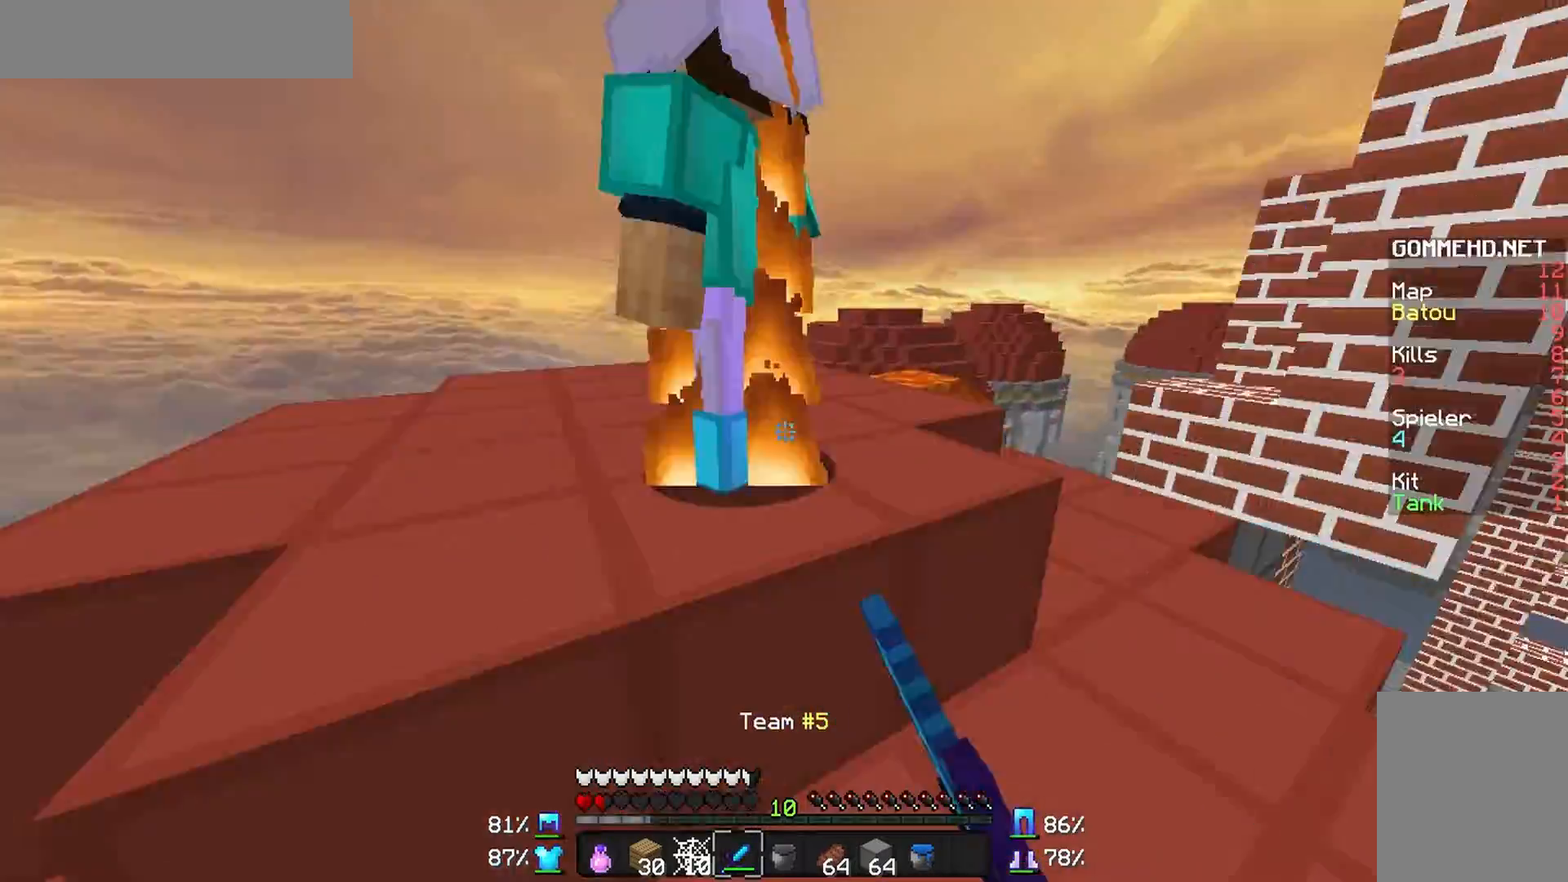
{"keys": ["d"], "mouse": ["left"], "events": [[67, "mouse_left", "down"], [67, "w", "down"], [167, "mouse_left", "up"], [200, "mouse_left", "down"], [300, "mouse_left", "up"], [300, "w", "up"], [367, "mouse_left", "down"]]}
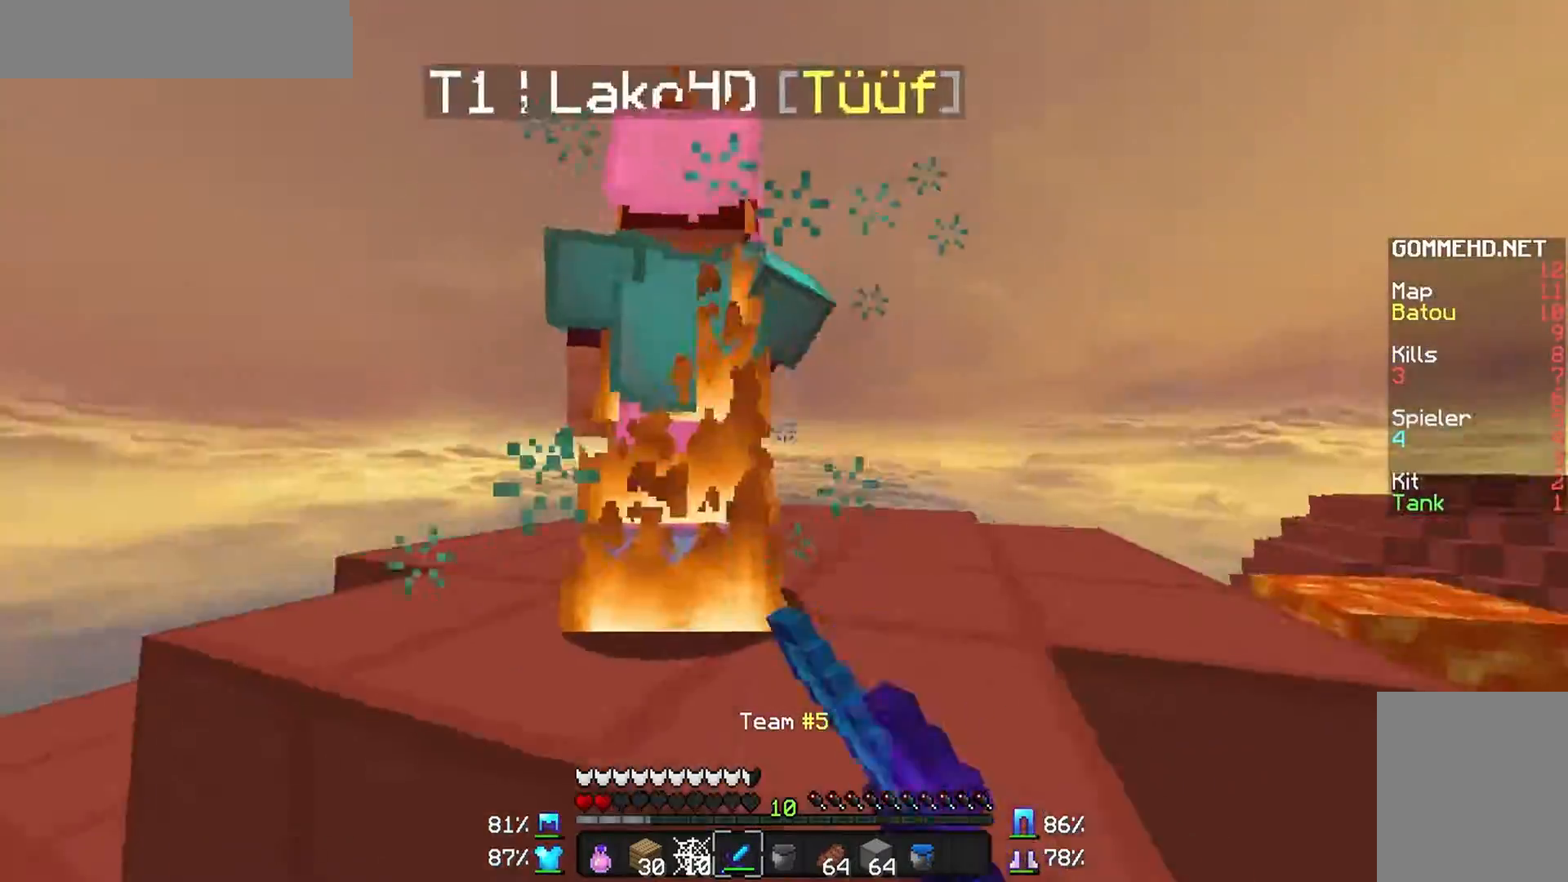
{"keys": ["a"], "mouse": [], "events": [[67, "mouse_left", "up"], [100, "a", "down"], [167, "d", "up"], [167, "mouse_left", "down"], [267, "a", "up"], [267, "d", "down"], [267, "mouse_left", "up"], [300, "a", "down"], [300, "d", "up"], [300, "mouse_left", "down"], [367, "mouse_left", "up"], [467, "mouse_left", "down"], [500, "mouse_left", "up"]]}
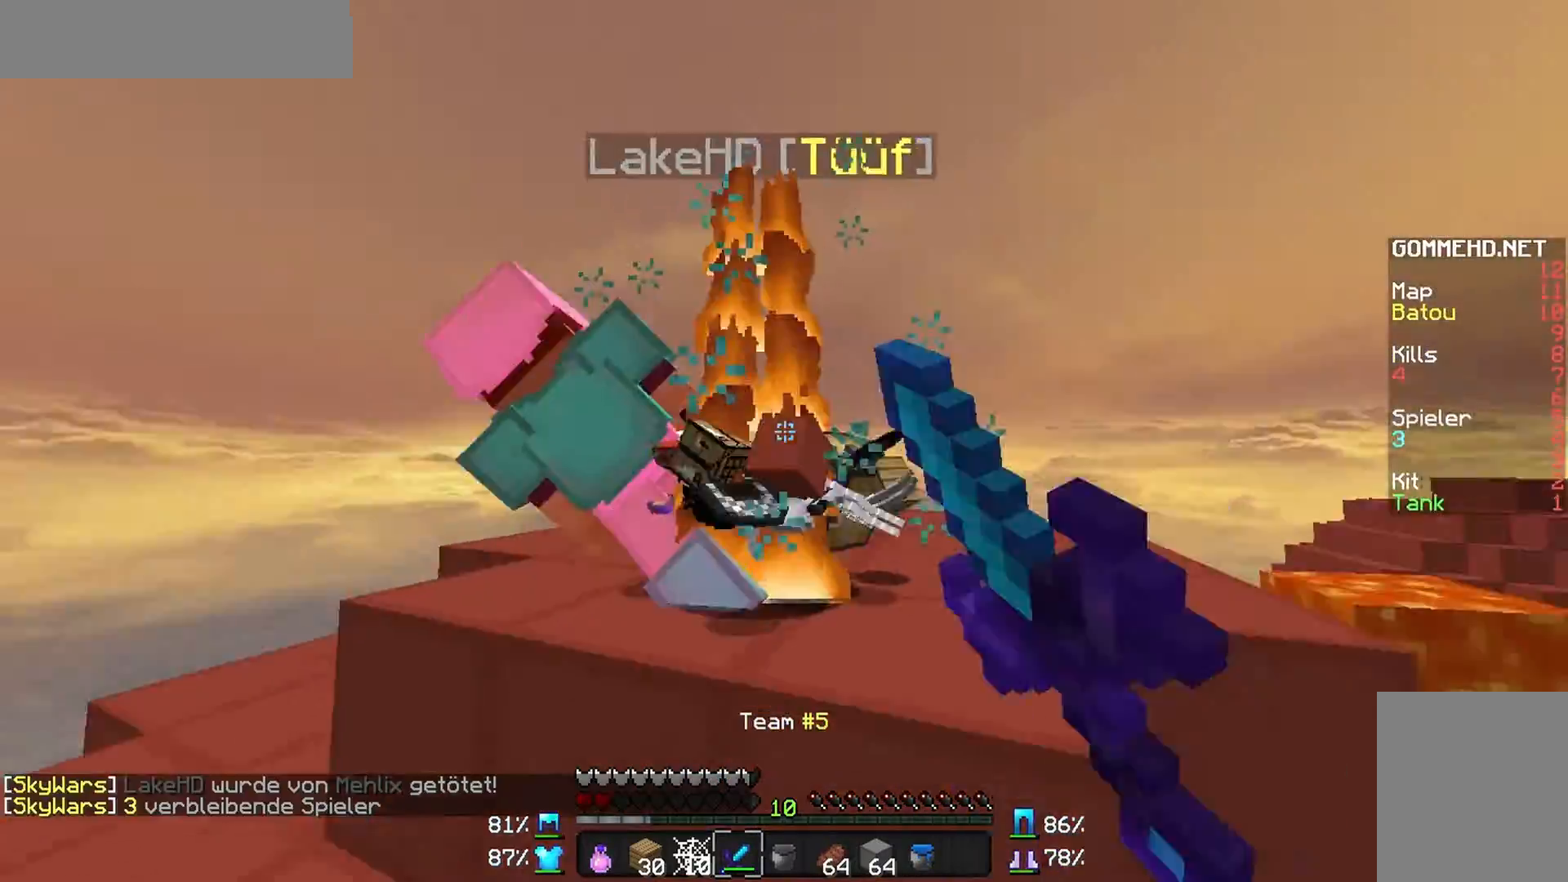
{"keys": ["w"], "mouse": [], "events": [[67, "mouse_left", "down"], [167, "mouse_left", "up"], [200, "a", "up"], [200, "mouse_left", "down"], [267, "mouse_left", "up"], [267, "w", "down"], [367, "w", "up"], [400, "w", "down"]]}
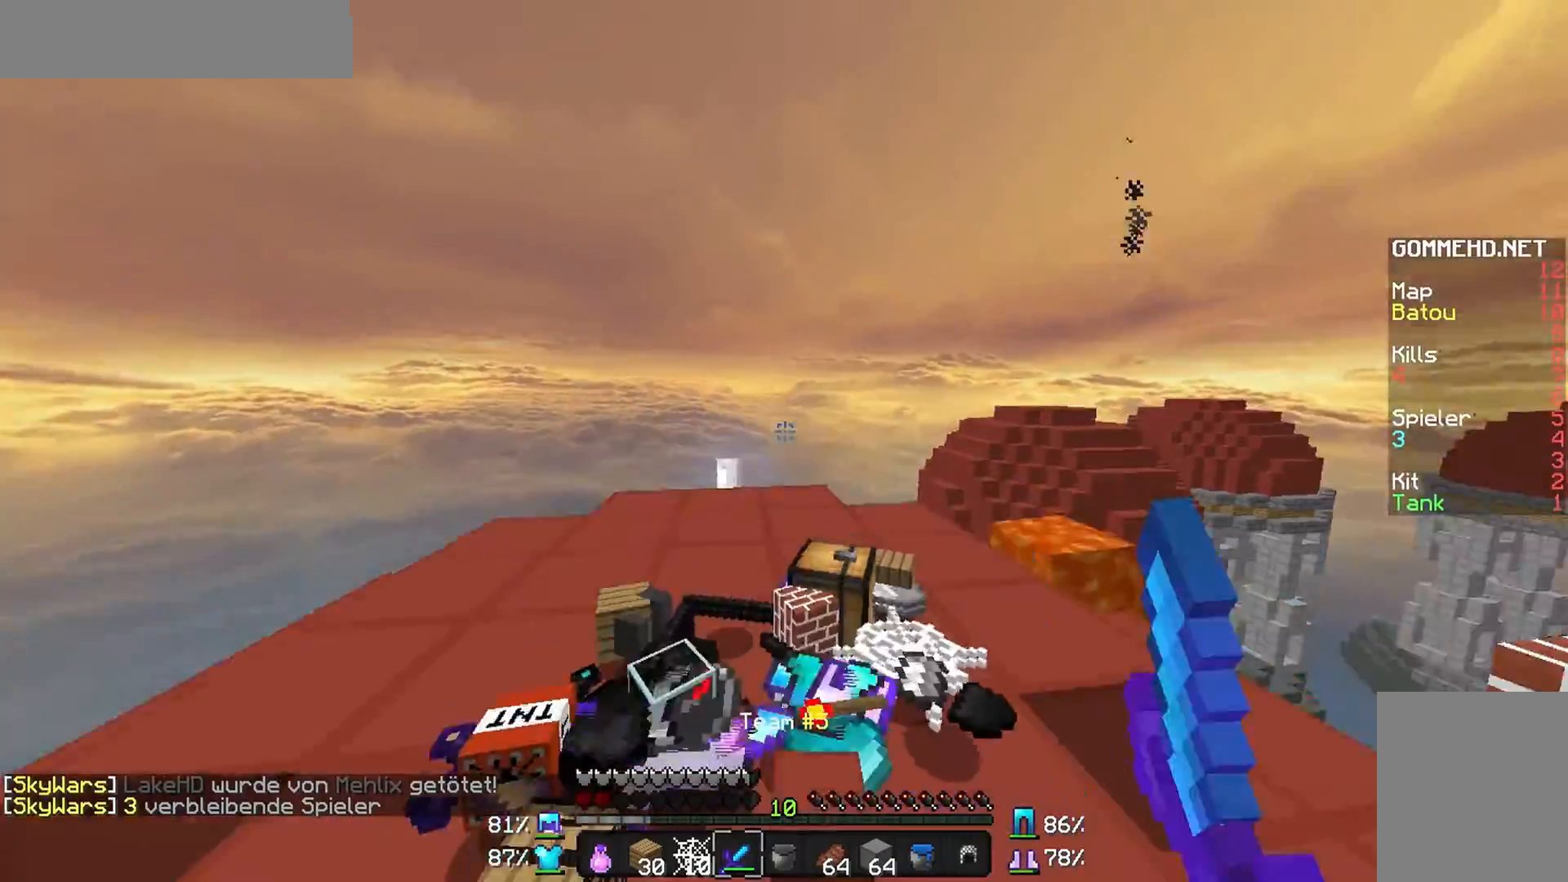
{"keys": ["w"], "mouse": [], "events": []}